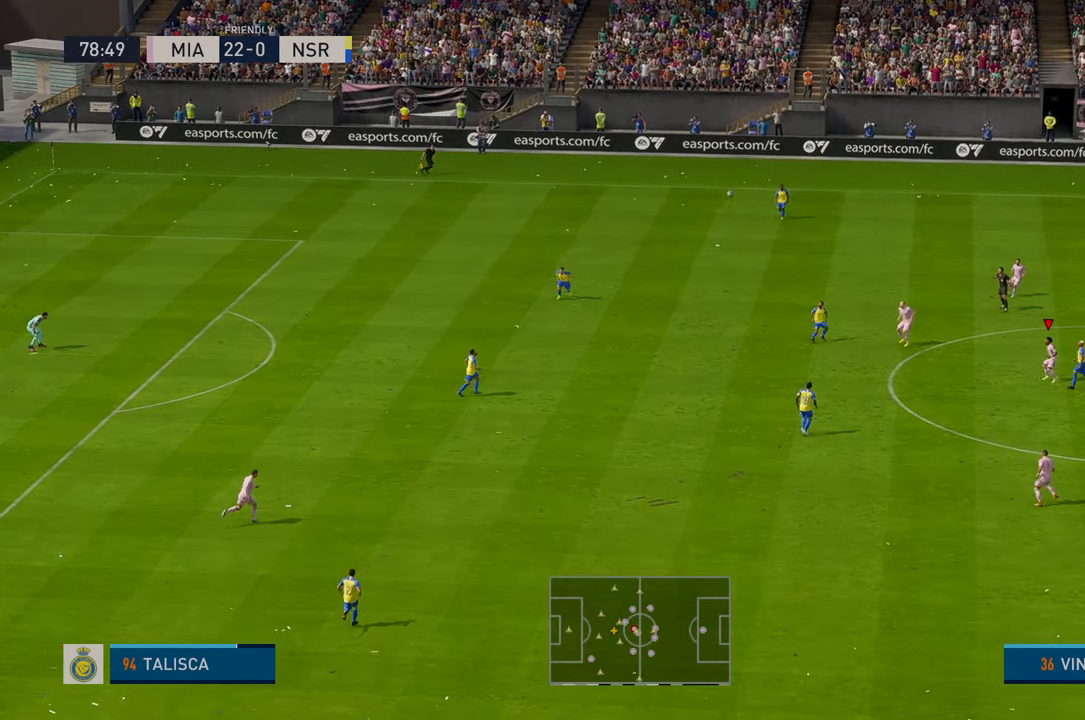
Gameplay with a controller (Xbox layout); each line is a JSON object with the inputs held at the frame after it. "events" lists button and stick changes between this image and that frame as [ms after this image, input, new state], when the widget could be followed in between. Not read: L3 R3 right_stick.
{"buttons": ["R2"], "left_stick": "down", "events": [[83, "A", "up"], [100, "R2", "down"]]}
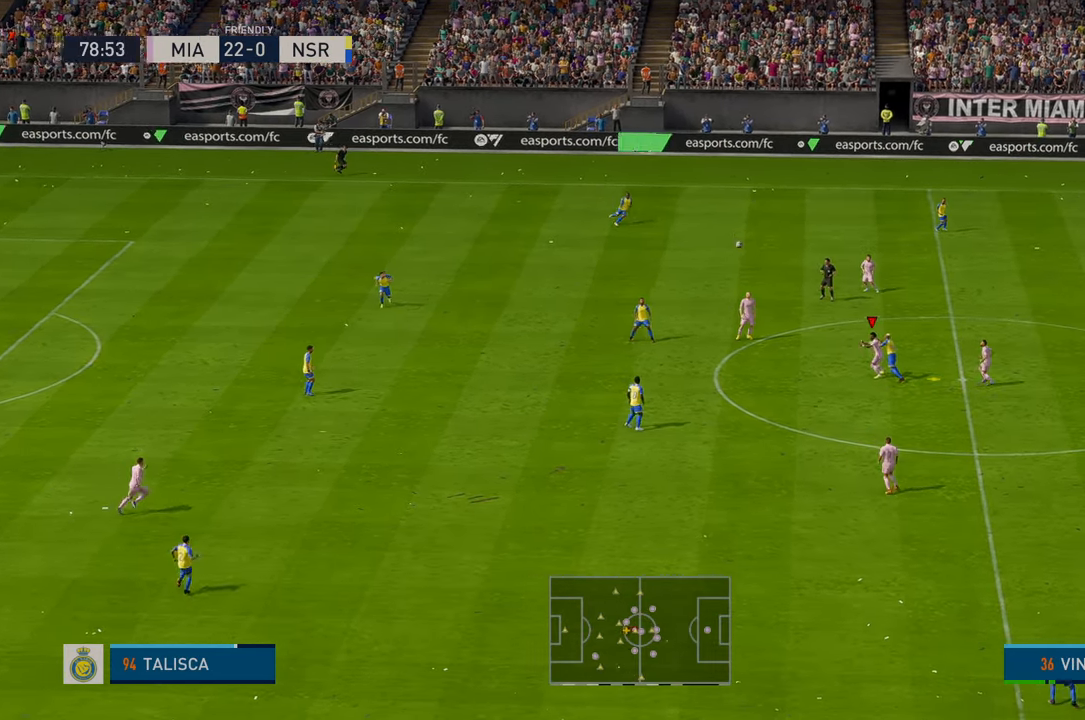
{"buttons": ["R2"], "left_stick": "down-right", "events": [[283, "left_stick", "down-right"]]}
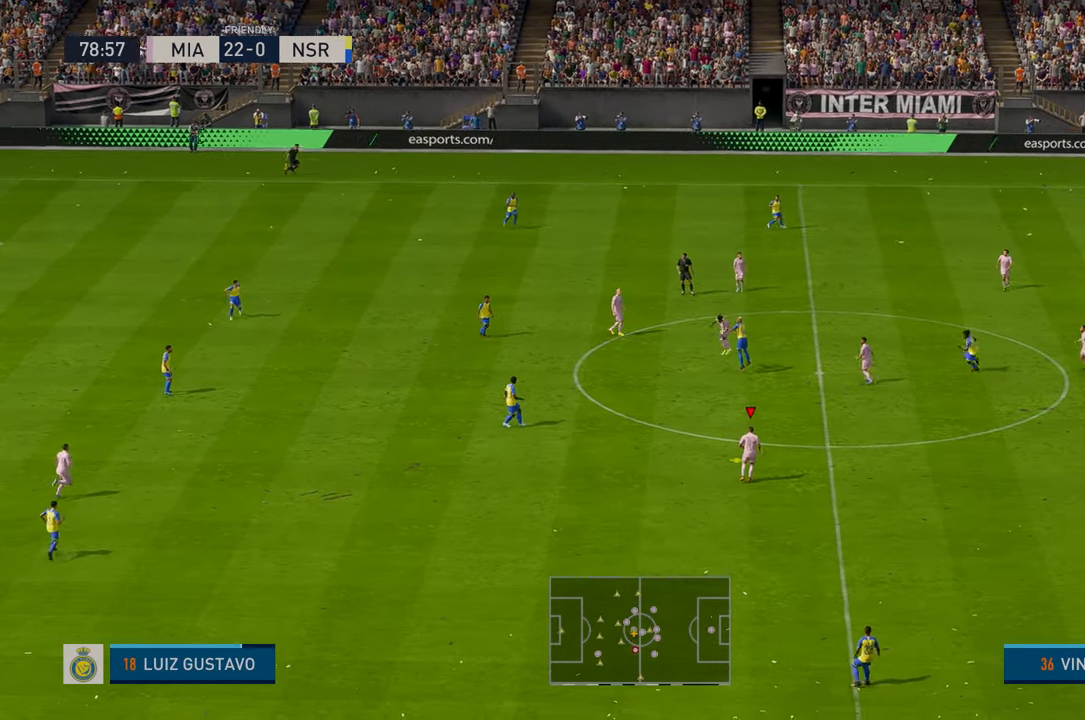
{"buttons": ["R2"], "left_stick": "down-left", "events": [[33, "left_stick", "center"], [333, "left_stick", "down"], [466, "left_stick", "down-left"]]}
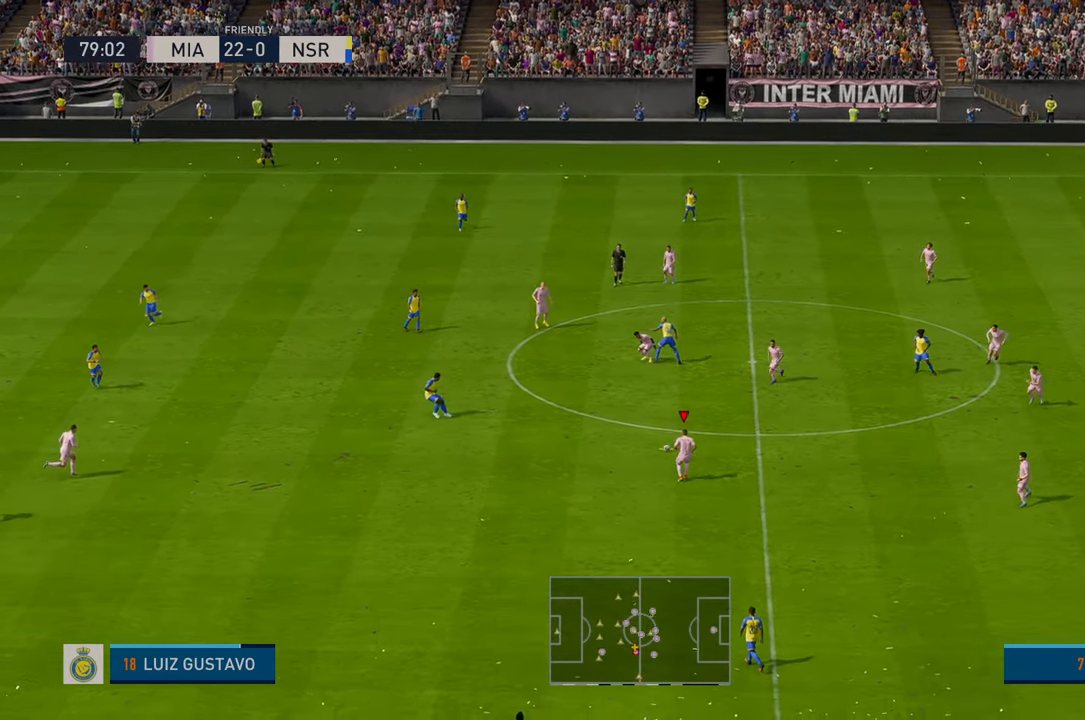
{"buttons": ["R2"], "left_stick": "left", "events": [[216, "left_stick", "left"], [350, "R2", "up"], [483, "R2", "down"]]}
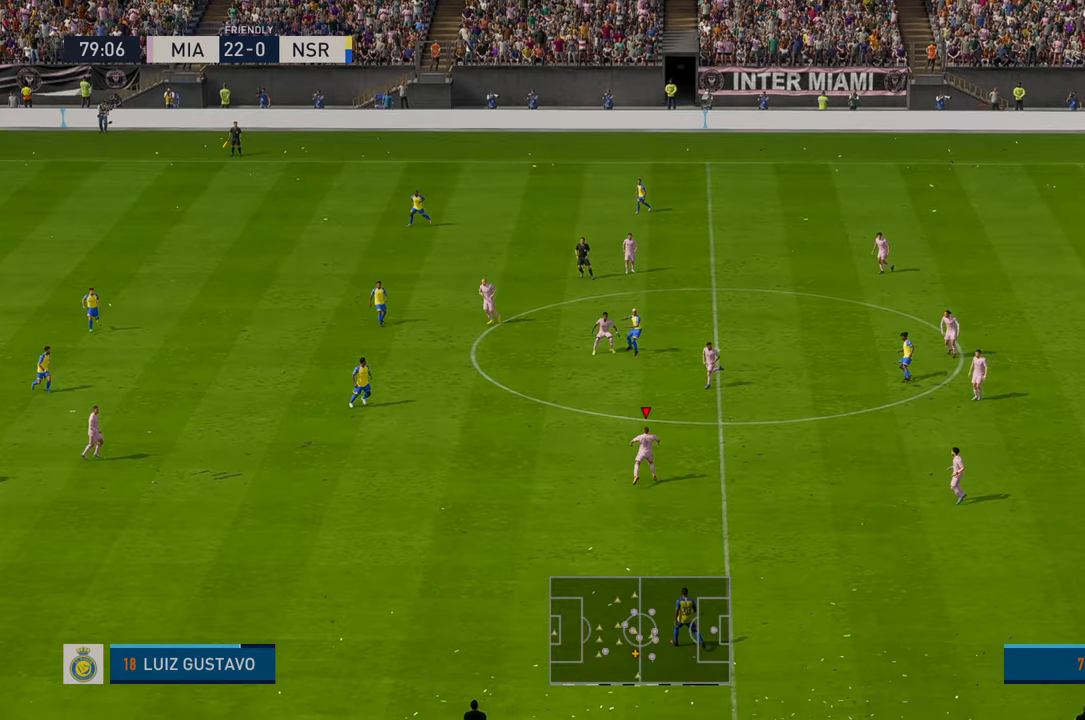
{"buttons": ["R2"], "left_stick": "left", "events": []}
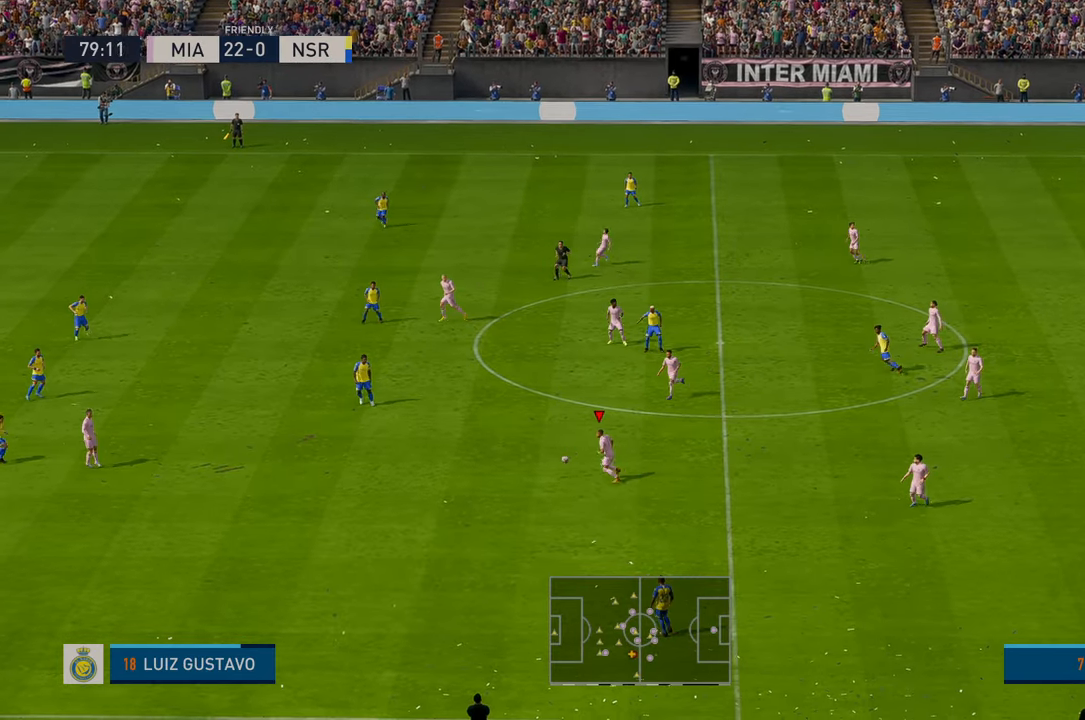
{"buttons": ["R2"], "left_stick": "left", "events": []}
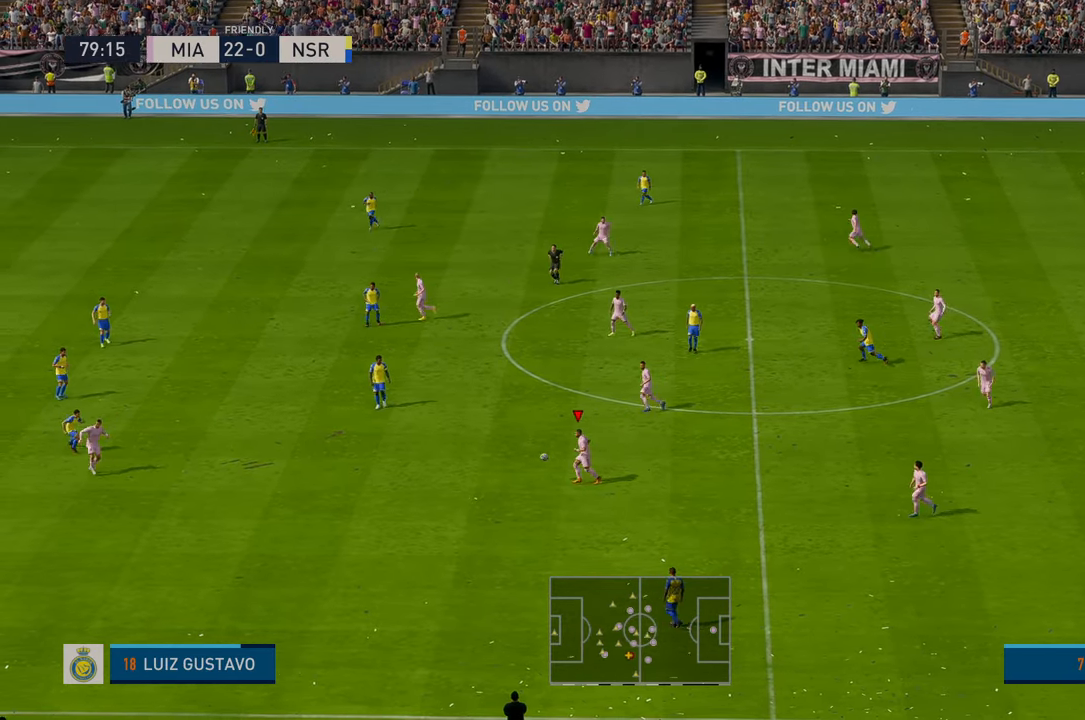
{"buttons": ["R2"], "left_stick": "up", "events": [[133, "left_stick", "down-left"], [300, "A", "down"], [300, "L1", "down"], [333, "left_stick", "up"], [383, "A", "up"], [450, "L1", "up"]]}
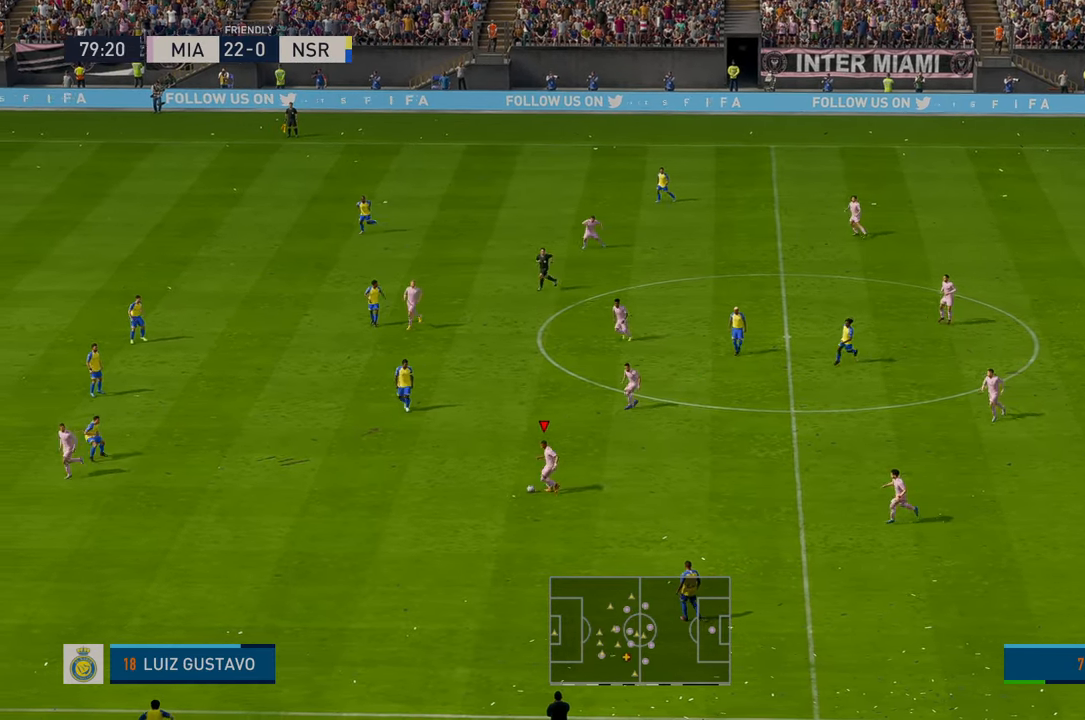
{"buttons": ["R2"], "left_stick": "up", "events": [[16, "left_stick", "up-right"], [500, "left_stick", "up"]]}
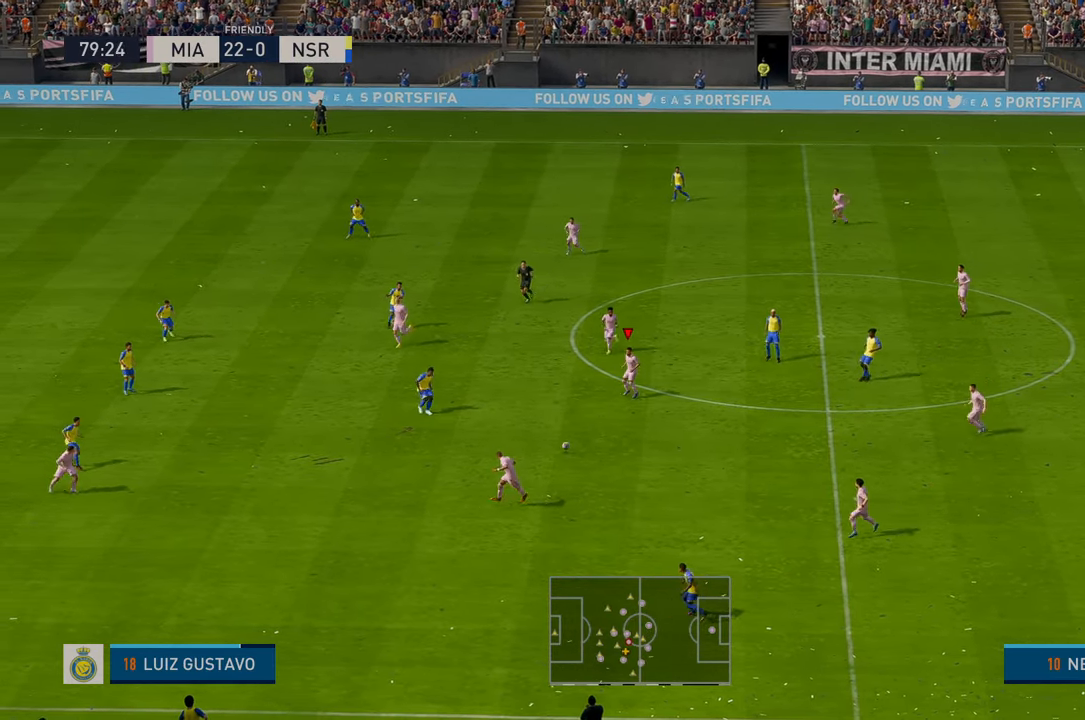
{"buttons": ["R2"], "left_stick": "up-left", "events": [[116, "left_stick", "up-left"]]}
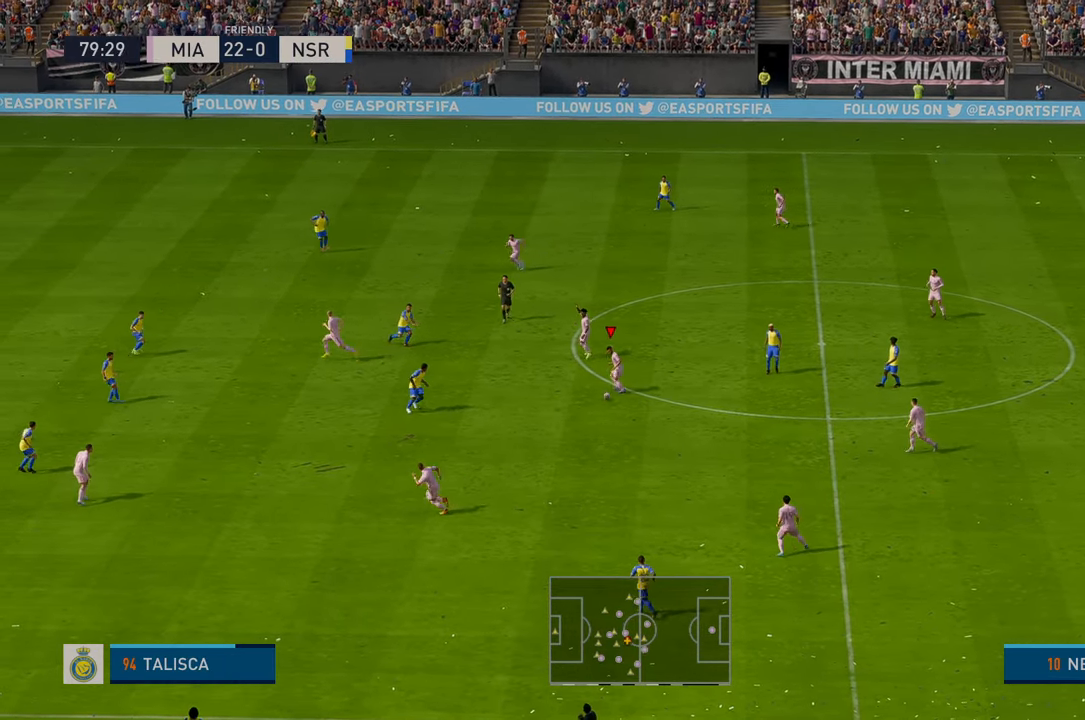
{"buttons": [], "left_stick": "up", "events": [[216, "R2", "up"], [233, "left_stick", "up"], [266, "R2", "down"], [333, "R2", "up"]]}
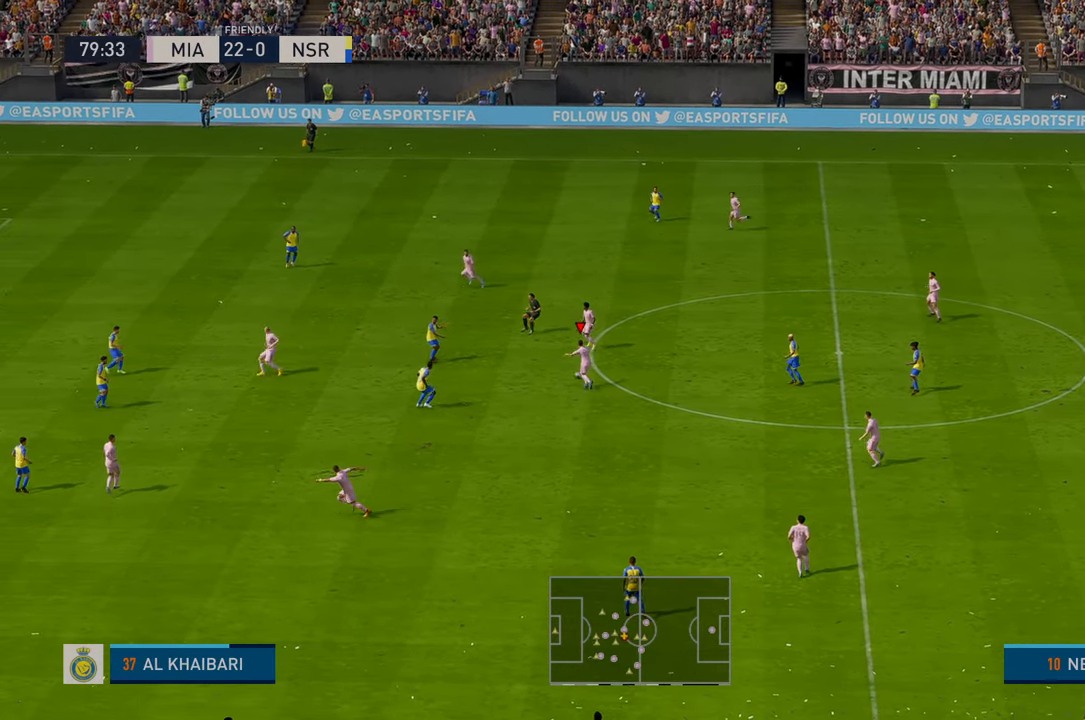
{"buttons": [], "left_stick": "up", "events": [[83, "A", "down"], [216, "A", "up"]]}
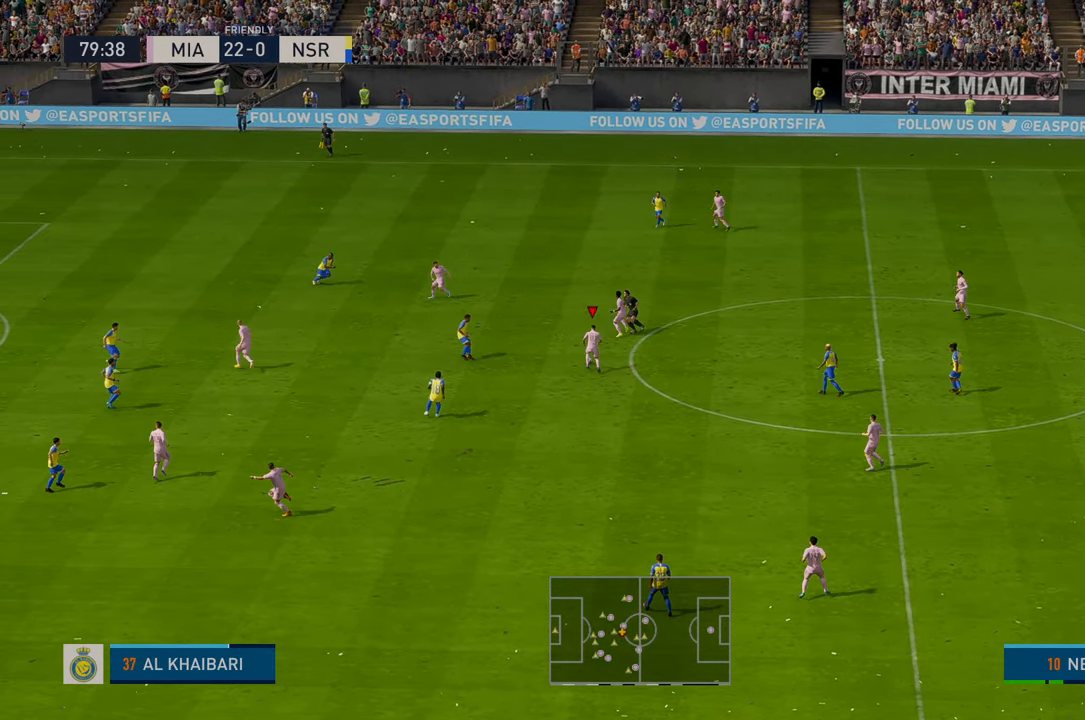
{"buttons": [], "left_stick": "up"}
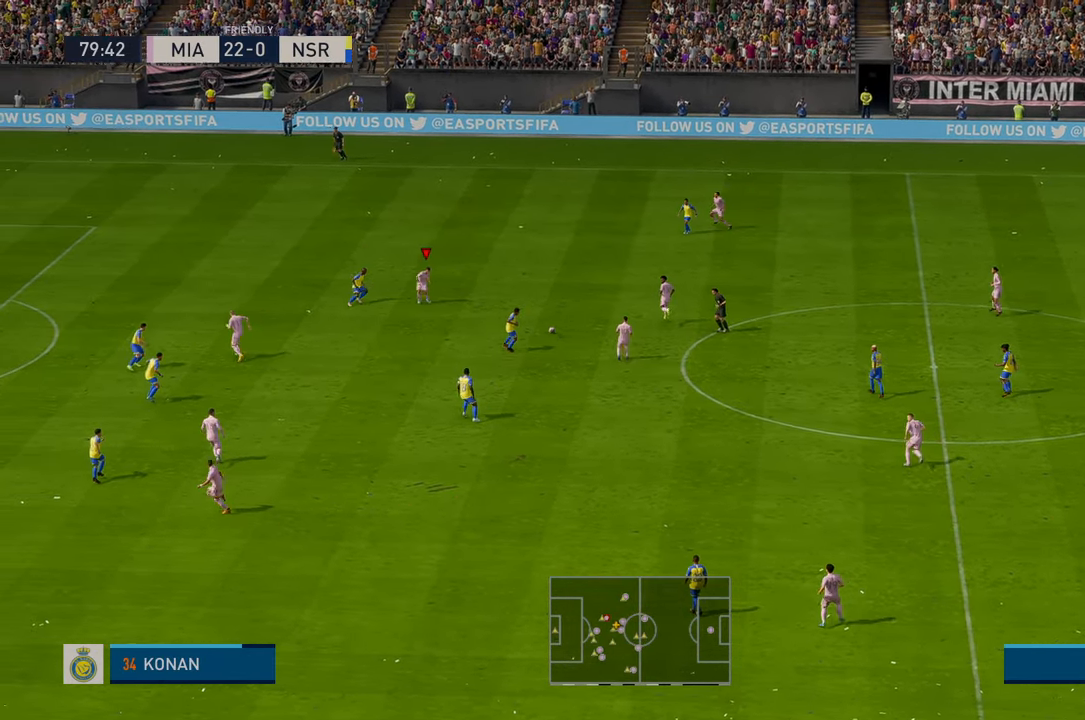
{"buttons": ["R2"], "left_stick": "up-right", "events": [[100, "left_stick", "up-right"], [283, "R2", "down"]]}
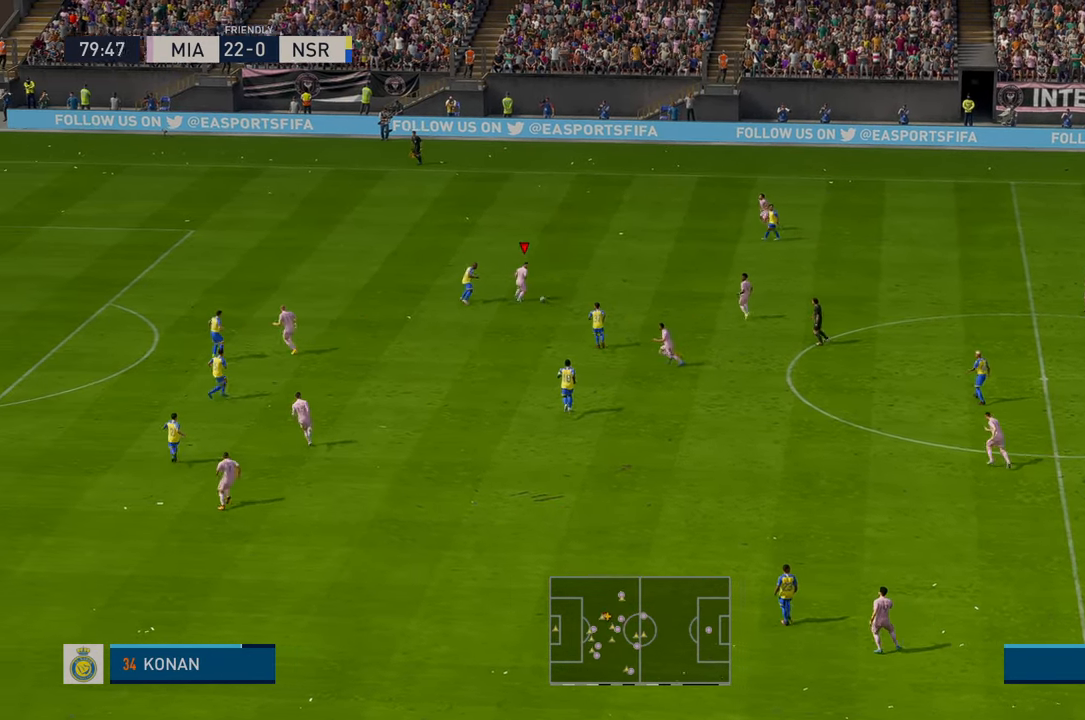
{"buttons": ["R2"], "left_stick": "up-right", "events": []}
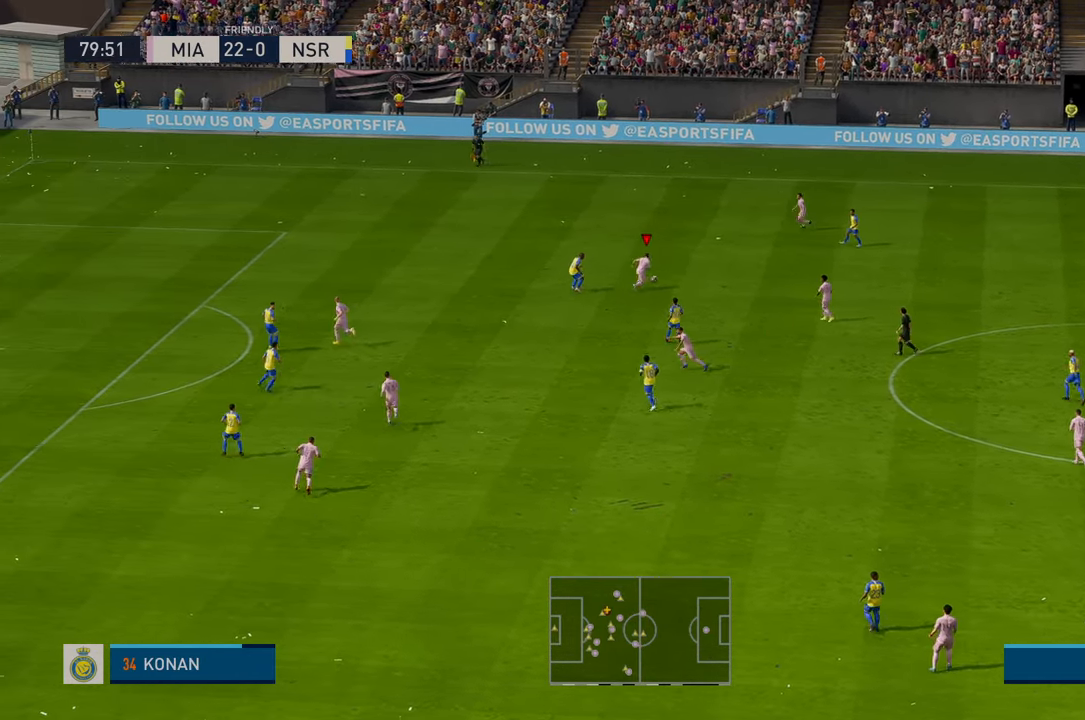
{"buttons": ["R2"], "left_stick": "up-left", "events": [[116, "left_stick", "center"], [266, "left_stick", "left"], [333, "left_stick", "up-left"], [383, "Y", "down"], [433, "Y", "up"]]}
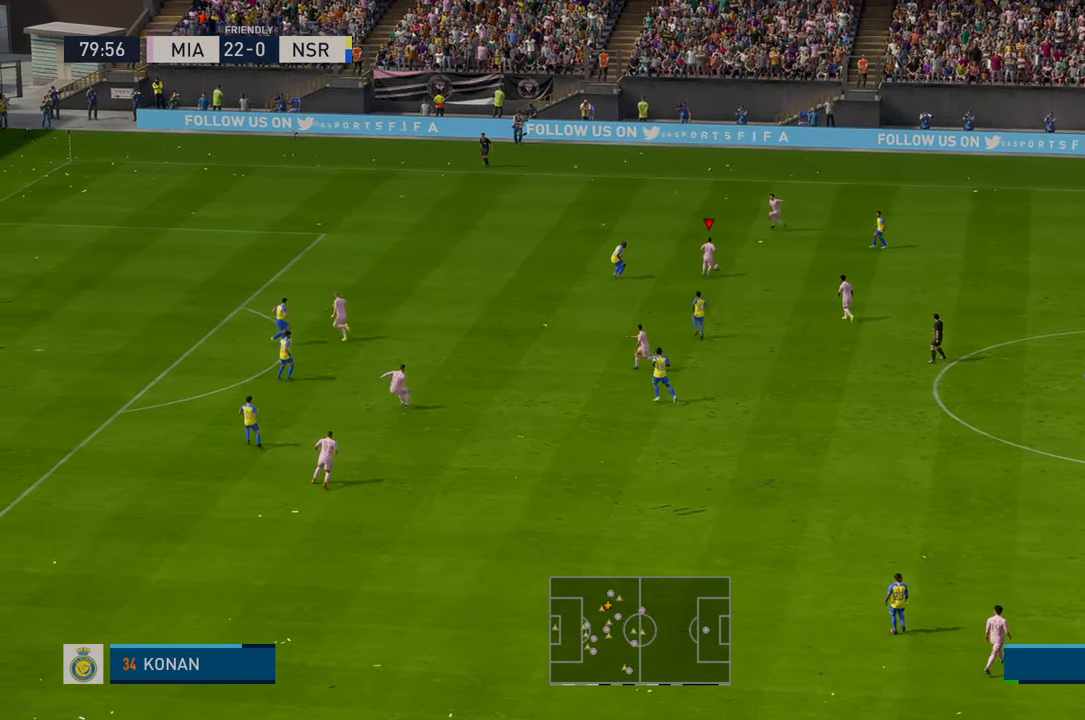
{"buttons": ["R2"], "left_stick": "up-left", "events": [[33, "Y", "down"], [166, "Y", "up"]]}
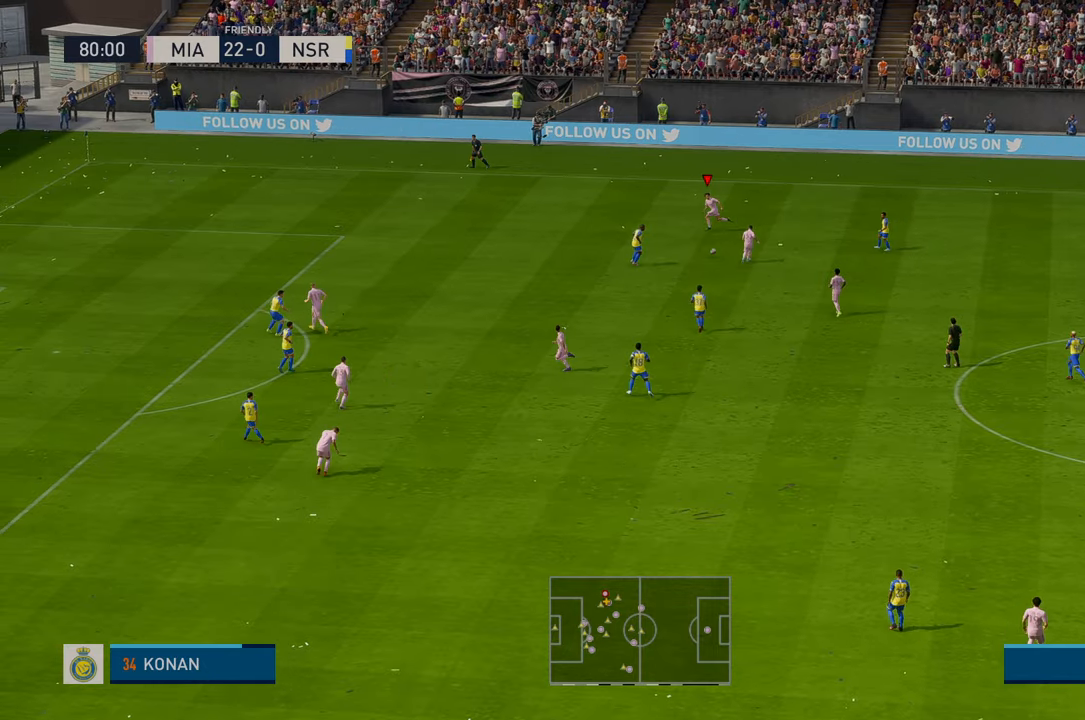
{"buttons": ["R2"], "left_stick": "left", "events": [[133, "R2", "up"], [233, "R2", "down"], [383, "left_stick", "left"]]}
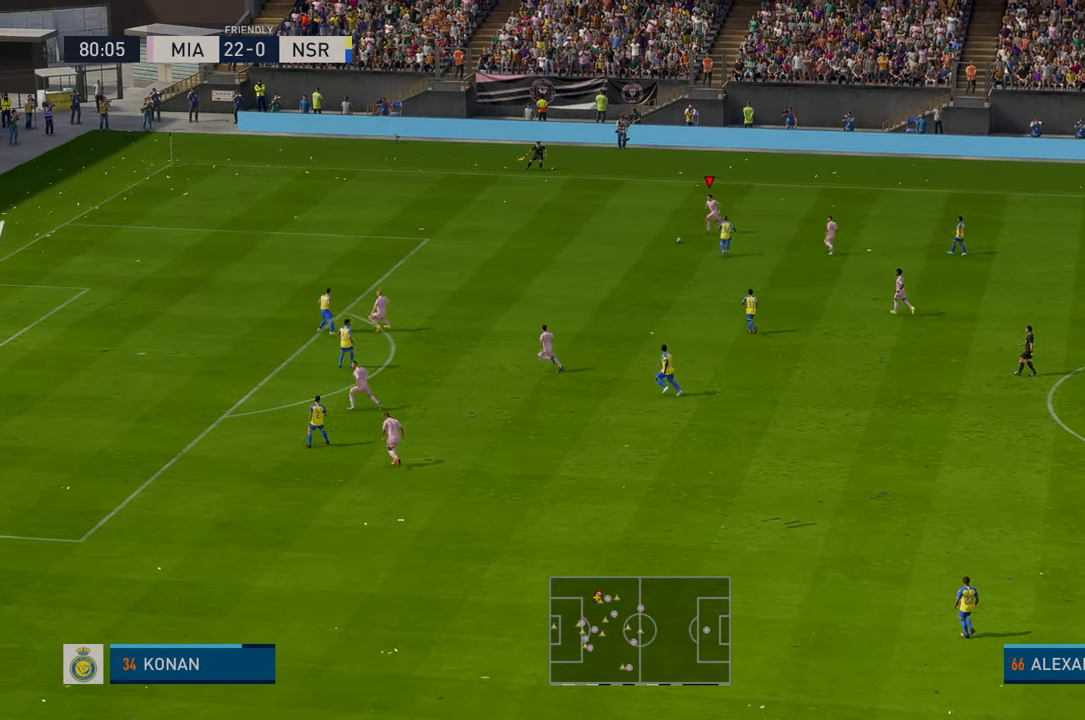
{"buttons": ["R2"], "left_stick": "left", "events": []}
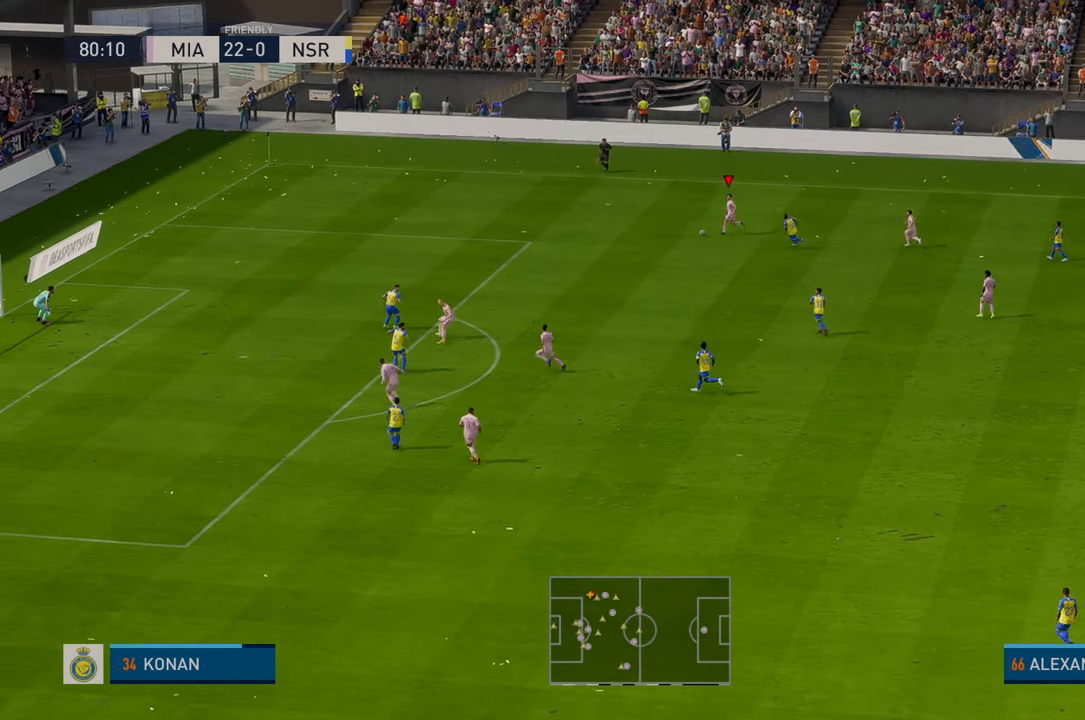
{"buttons": ["R2"], "left_stick": "left", "events": []}
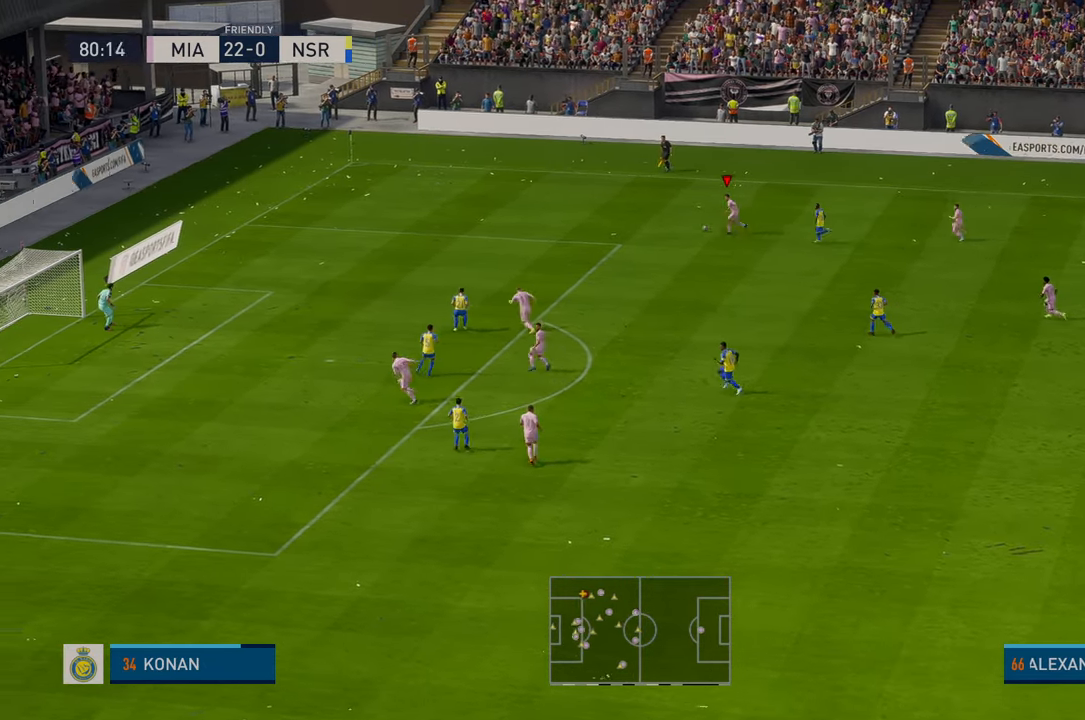
{"buttons": ["X"], "left_stick": "down-left", "events": [[433, "X", "down"], [450, "R2", "up"], [466, "left_stick", "down-left"]]}
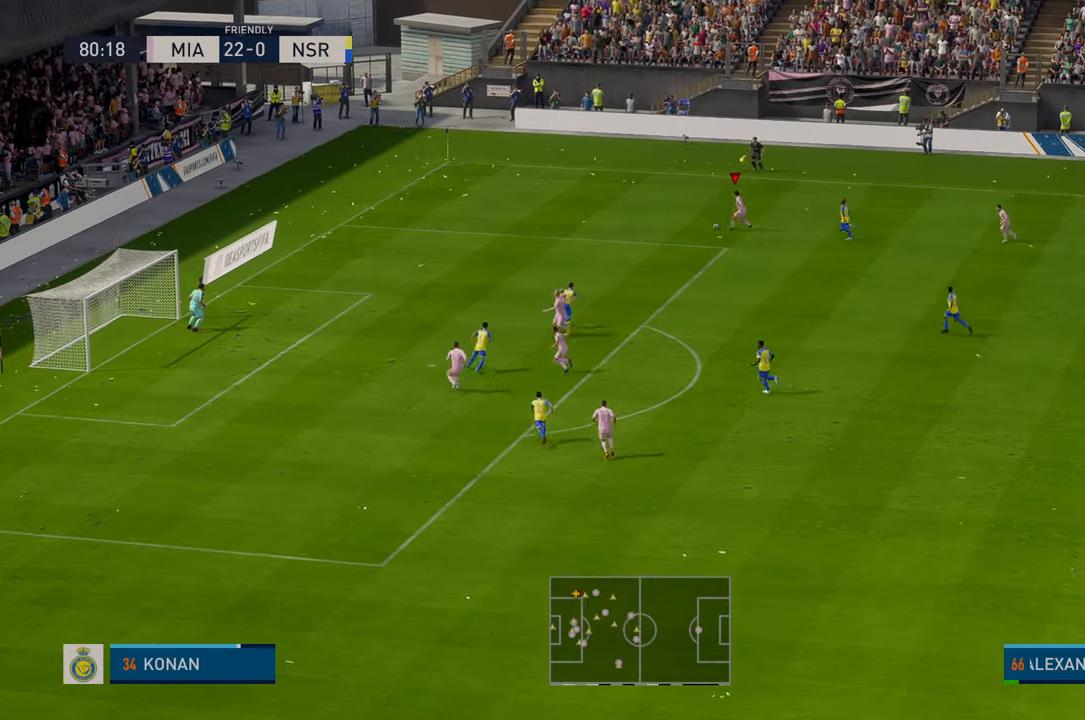
{"buttons": [], "left_stick": "down-left", "events": [[233, "X", "up"]]}
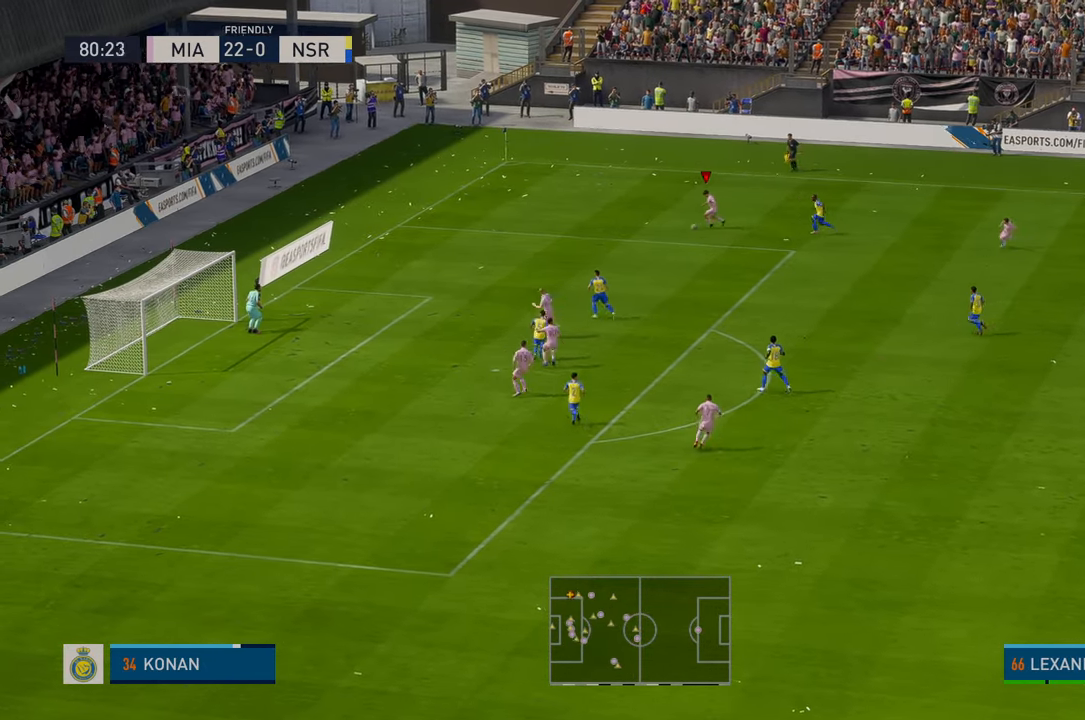
{"buttons": [], "left_stick": "left", "events": [[300, "left_stick", "left"]]}
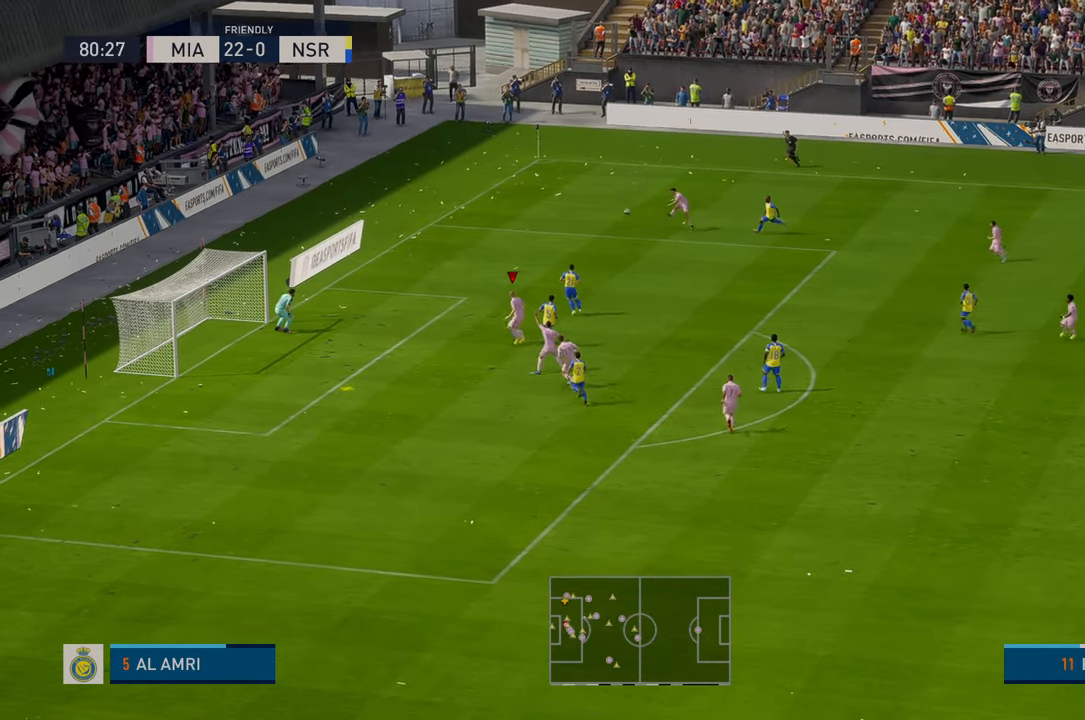
{"buttons": [], "left_stick": "left", "events": []}
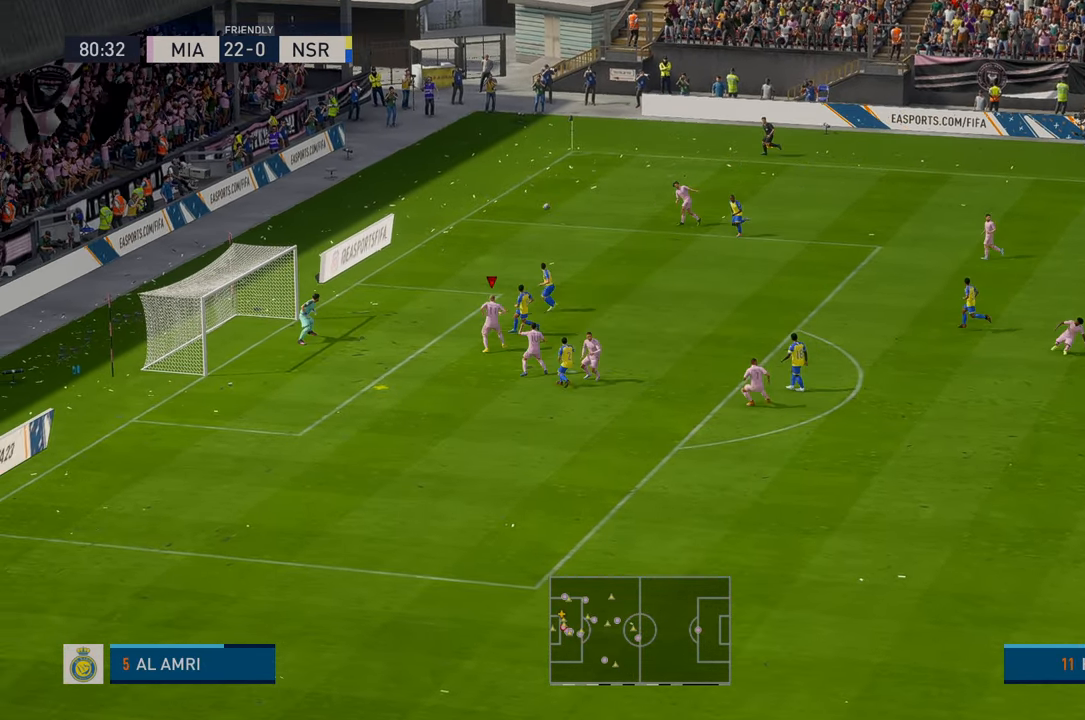
{"buttons": [], "left_stick": "down-left", "events": [[250, "A", "down"], [283, "left_stick", "down-left"], [350, "A", "up"]]}
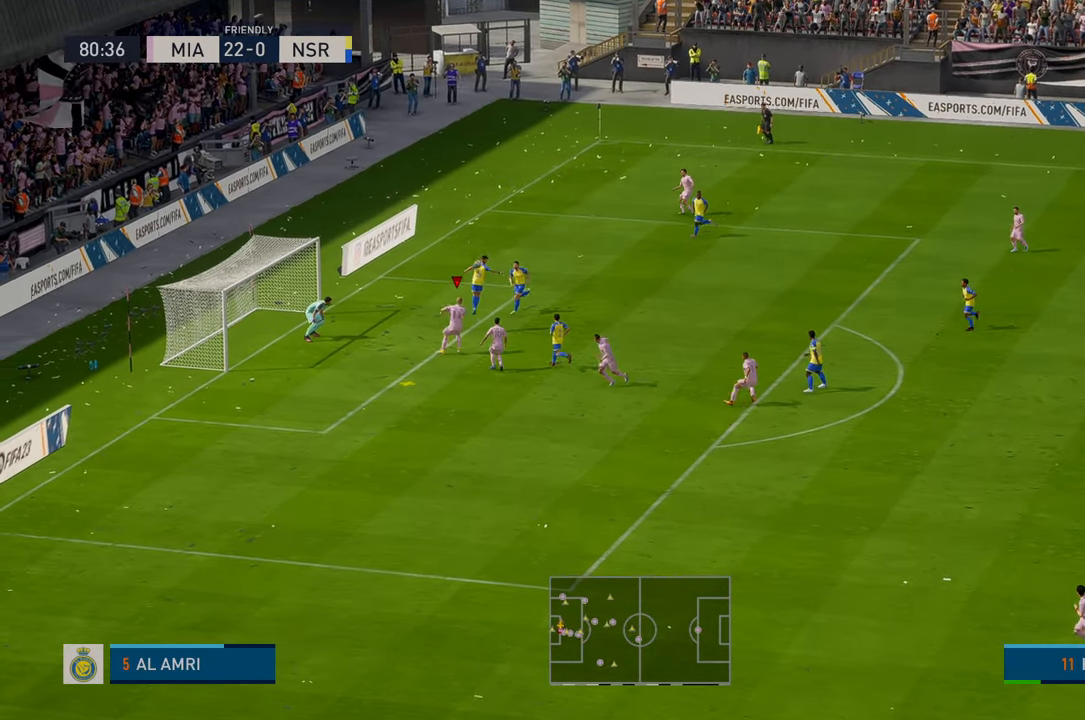
{"buttons": [], "left_stick": "down", "events": [[216, "left_stick", "down"]]}
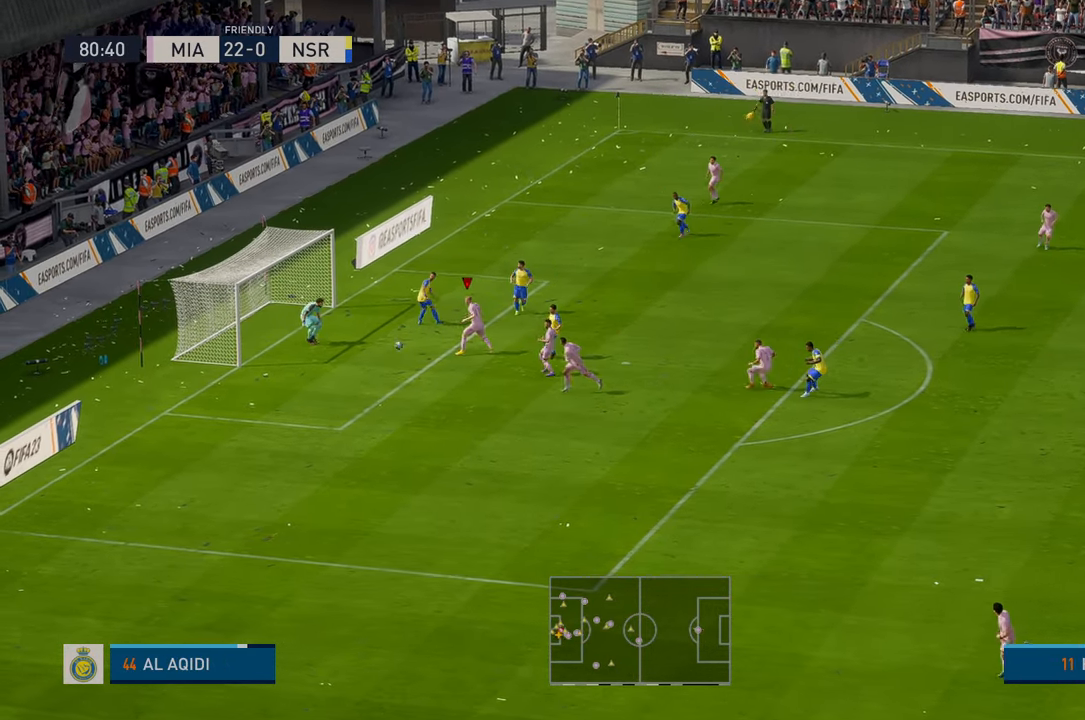
{"buttons": [], "left_stick": "down", "events": []}
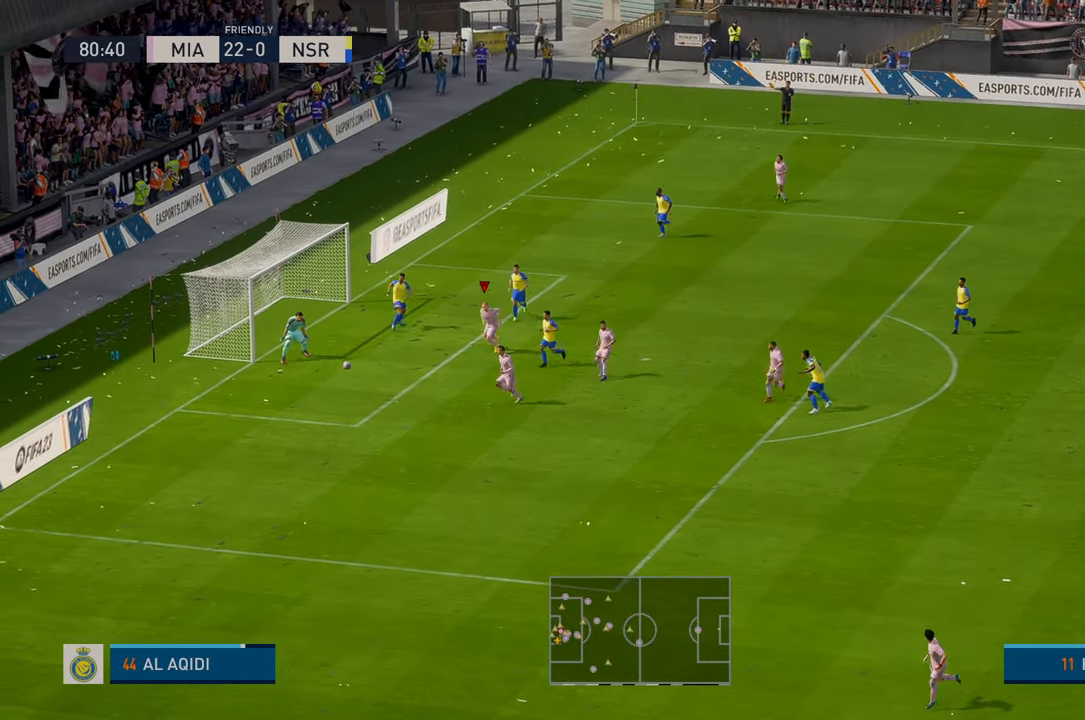
{"buttons": ["R2"], "left_stick": "right", "events": [[66, "R2", "down"], [216, "L1", "down"], [350, "L1", "up"], [483, "left_stick", "right"]]}
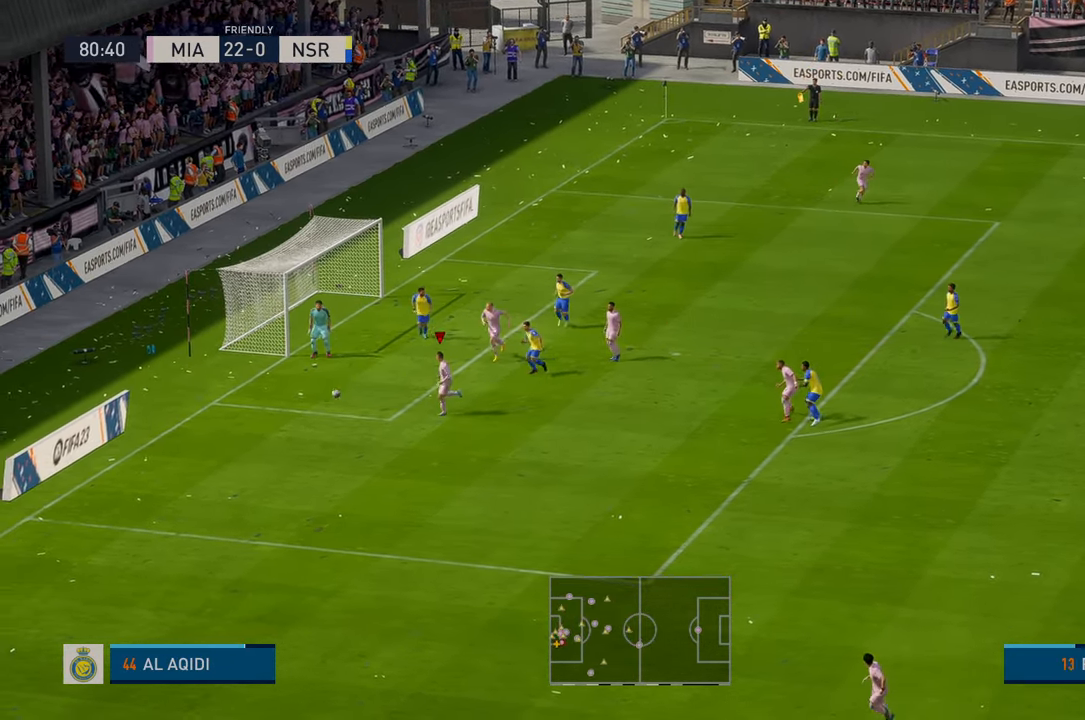
{"buttons": ["R2"], "left_stick": "right", "events": []}
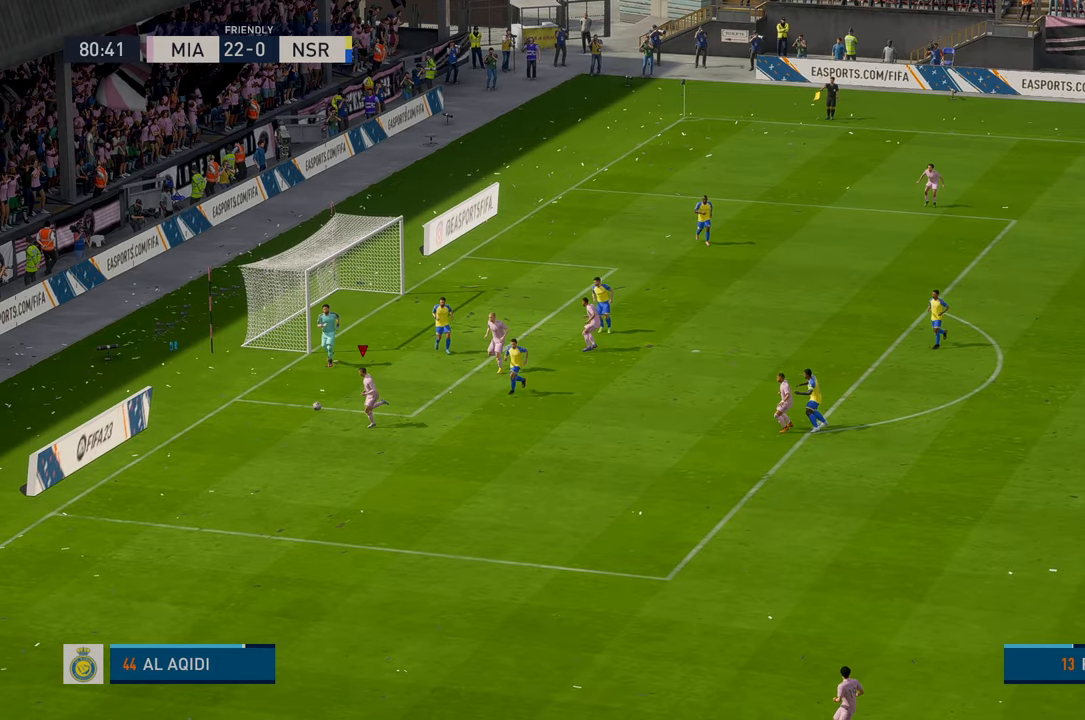
{"buttons": ["R2"], "left_stick": "down-right", "events": [[466, "left_stick", "down-right"]]}
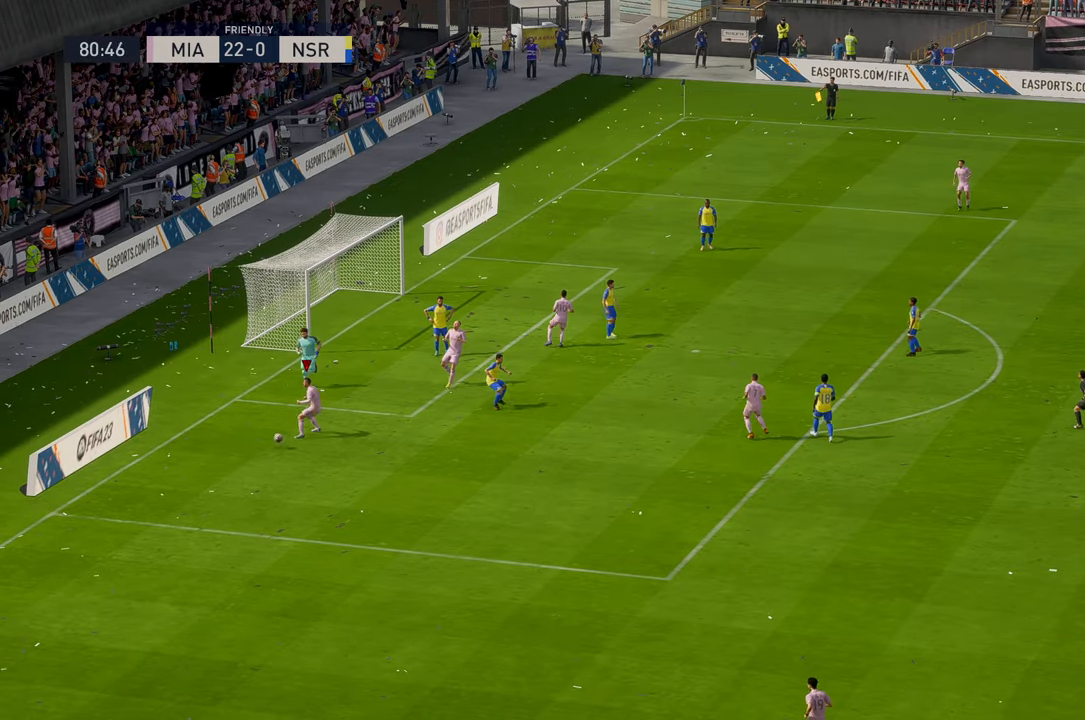
{"buttons": [], "left_stick": "center", "events": [[183, "left_stick", "center"], [333, "R2", "up"]]}